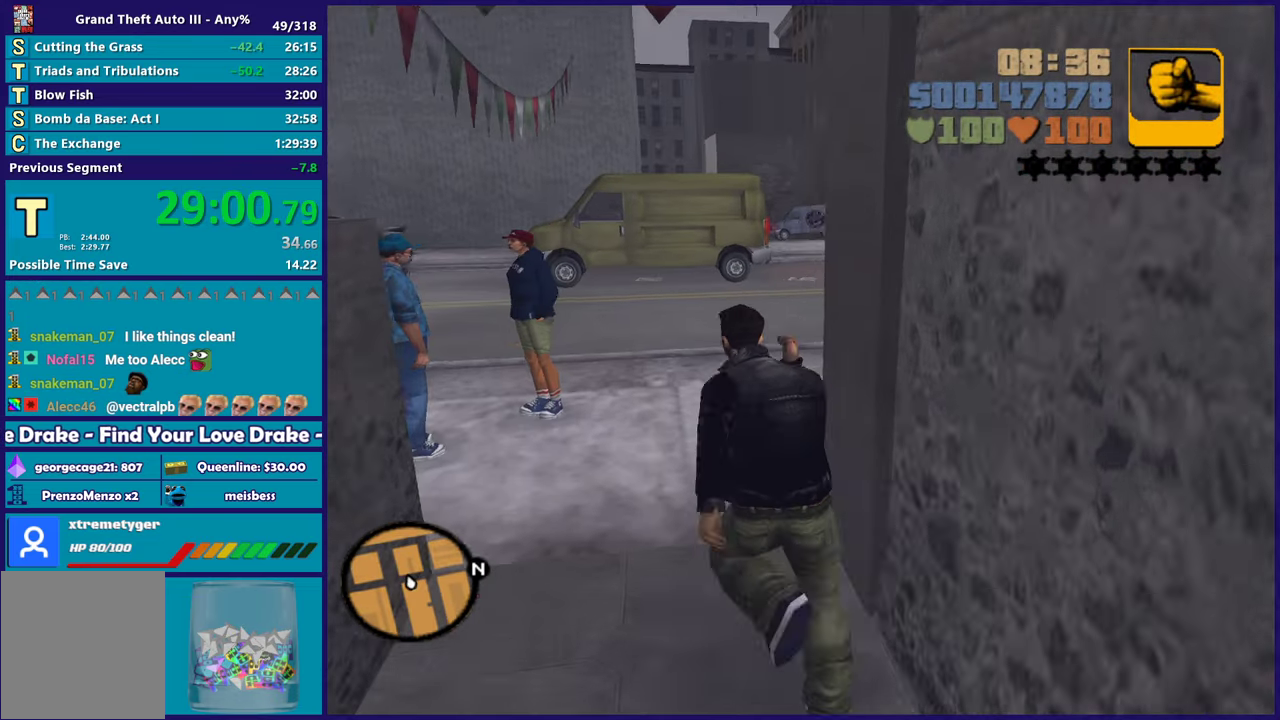
Gameplay with a controller (Xbox layout); each line is a JSON object with the inputs held at the frame after it. "events" lists button and stick changes between this image and that frame as [ms after this image, input, new state], when the widget could be followed in between. Not read: START.
{"buttons": [], "left_stick": "up-right", "right_stick": "center", "events": [[83, "A", "up"], [167, "A", "down"], [267, "left_stick", "up"], [283, "A", "up"], [350, "left_stick", "up-right"], [383, "A", "down"], [500, "A", "up"]]}
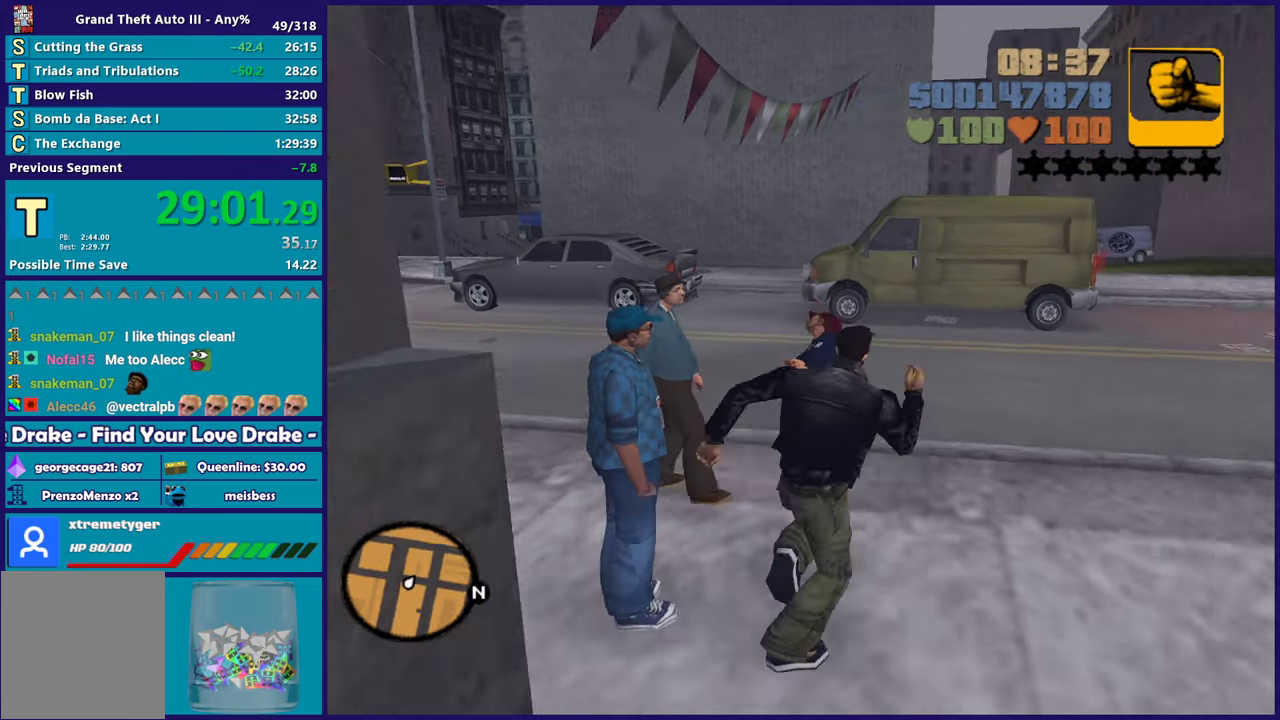
{"buttons": ["A"], "left_stick": "up-left", "right_stick": "center", "events": [[83, "A", "down"], [200, "A", "up"], [300, "A", "down"], [400, "left_stick", "up"], [417, "A", "up"], [450, "left_stick", "up-left"], [500, "A", "down"]]}
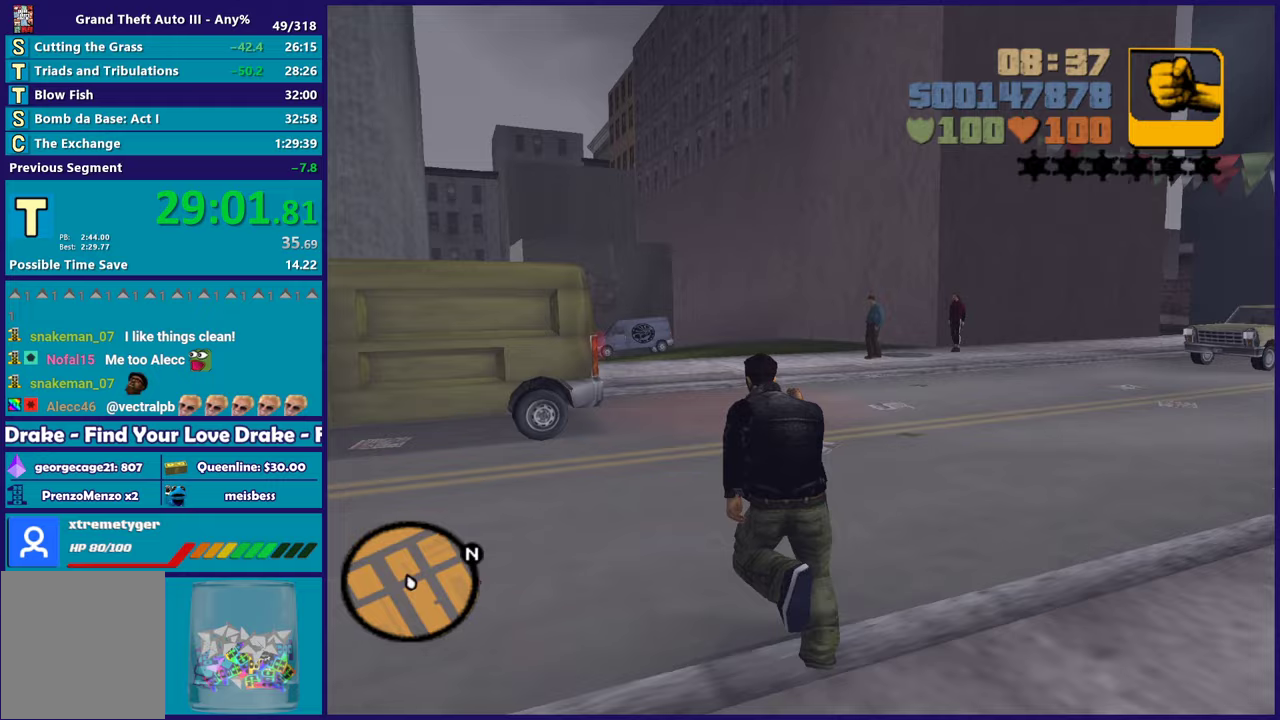
{"buttons": ["A"], "left_stick": "up-left", "right_stick": "center", "events": [[117, "A", "up"], [133, "left_stick", "left"], [200, "A", "down"], [317, "A", "up"], [383, "left_stick", "up-left"], [400, "A", "down"]]}
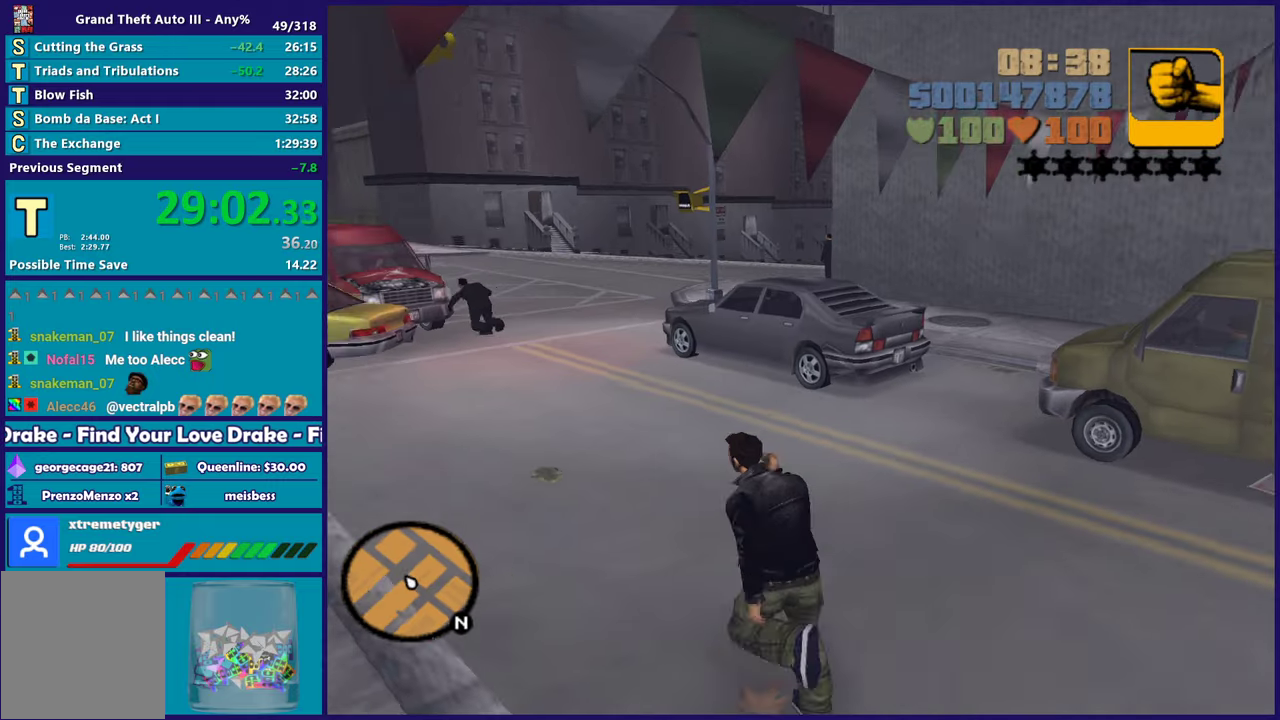
{"buttons": ["A"], "left_stick": "up", "right_stick": "center", "events": [[17, "A", "up"], [33, "left_stick", "up"], [83, "A", "down"], [200, "A", "up"], [283, "A", "down"], [400, "A", "up"], [467, "A", "down"]]}
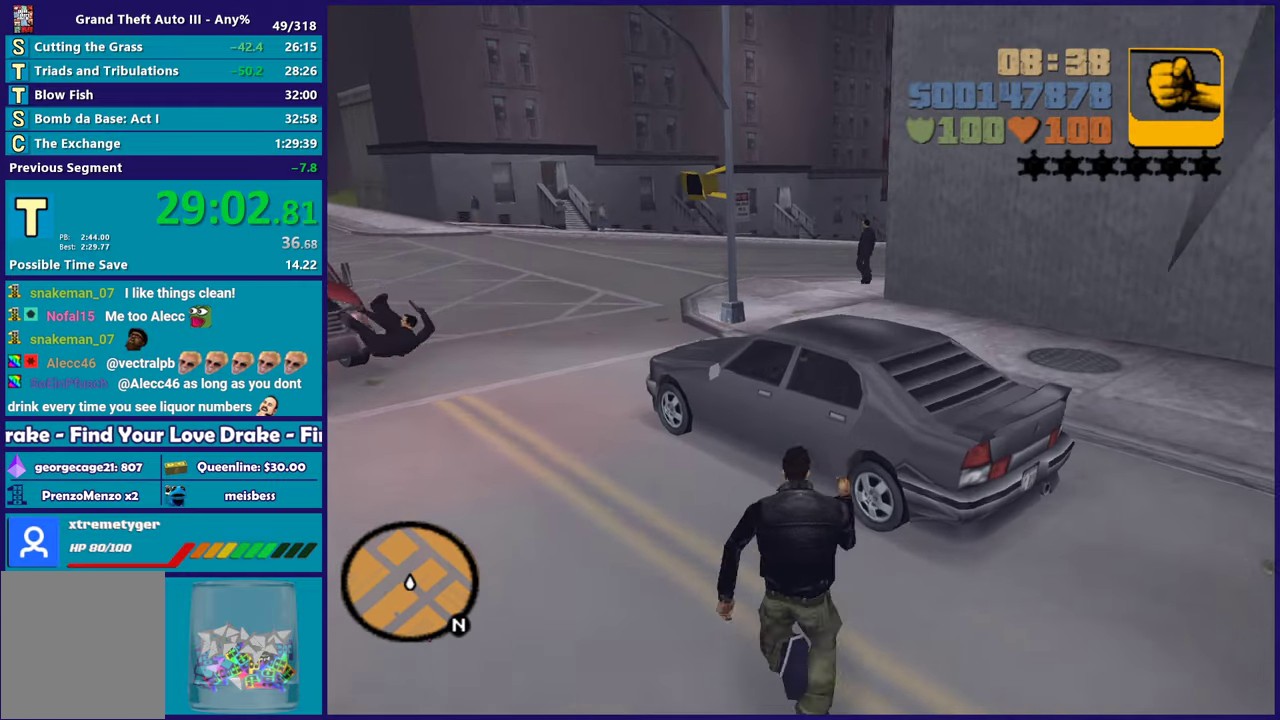
{"buttons": ["Y"], "left_stick": "center", "right_stick": "center", "events": [[83, "A", "up"], [150, "Y", "down"], [250, "Y", "up"], [300, "left_stick", "center"], [317, "Y", "down"], [450, "Y", "up"], [500, "Y", "down"]]}
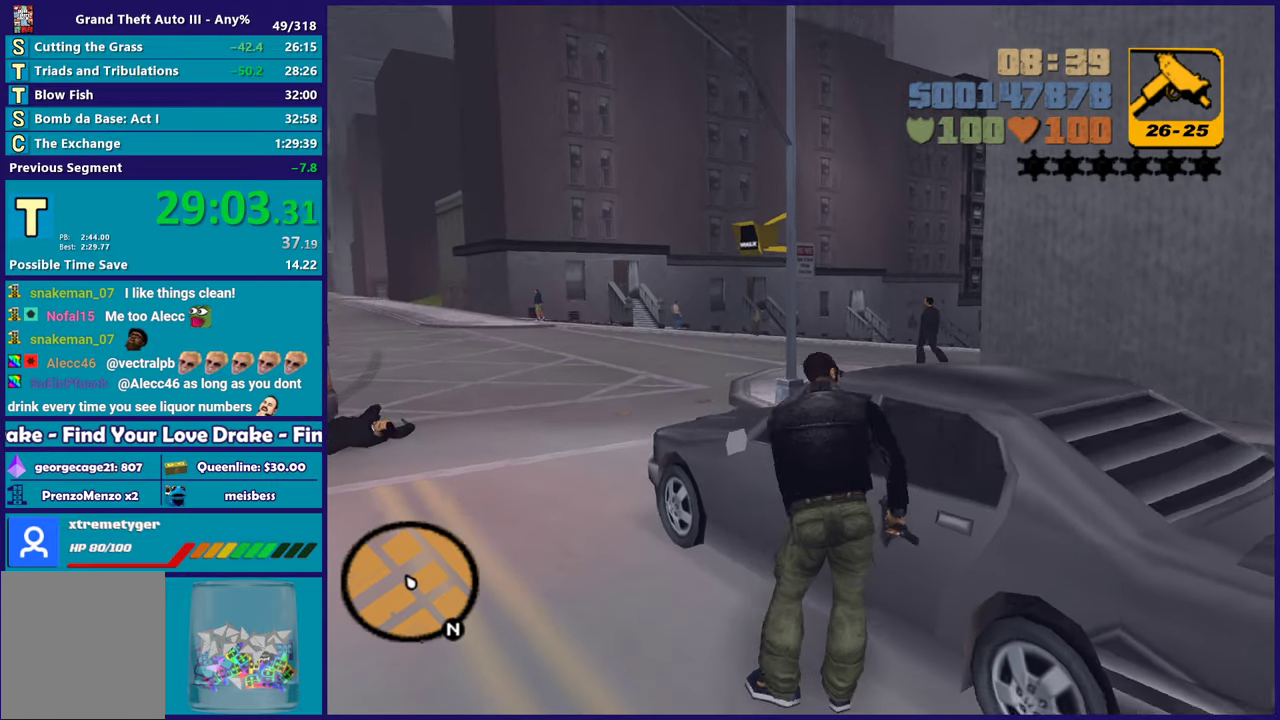
{"buttons": [], "left_stick": "center", "right_stick": "center", "events": [[133, "Y", "up"], [200, "Y", "down"], [317, "Y", "up"]]}
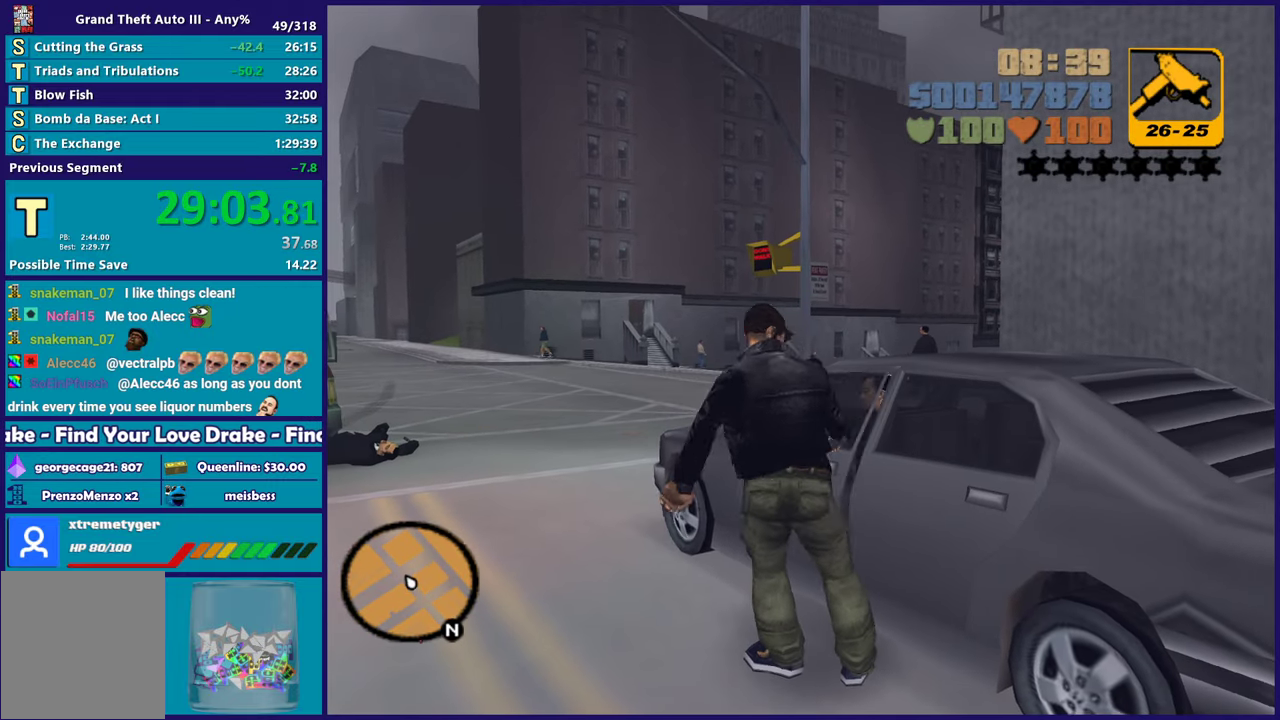
{"buttons": [], "left_stick": "center", "right_stick": "center", "events": []}
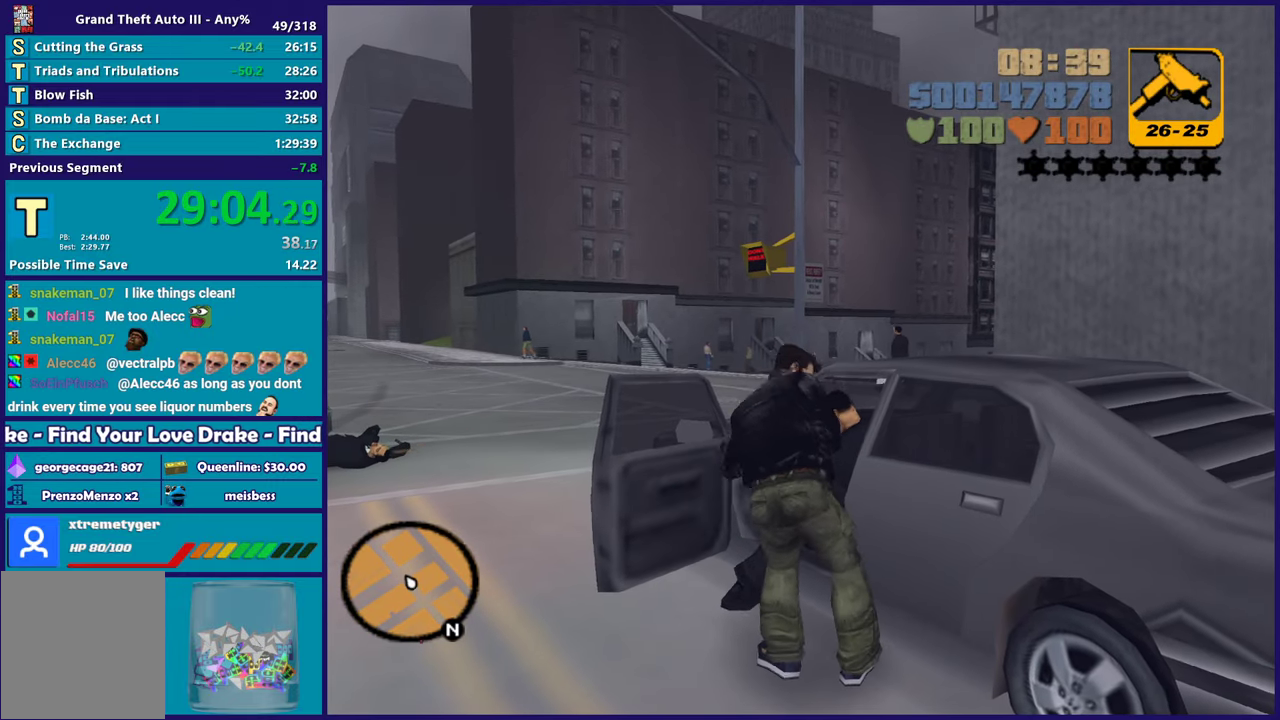
{"buttons": [], "left_stick": "center", "right_stick": "center", "events": []}
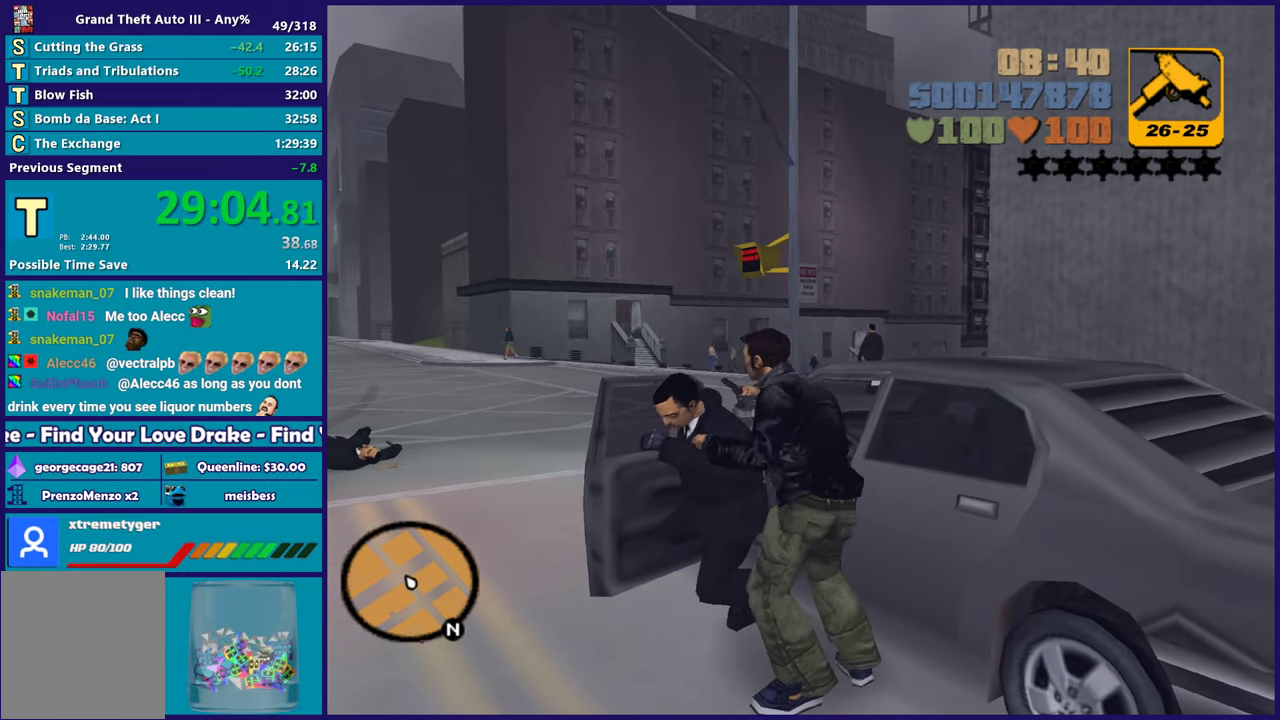
{"buttons": [], "left_stick": "center", "right_stick": "center", "events": []}
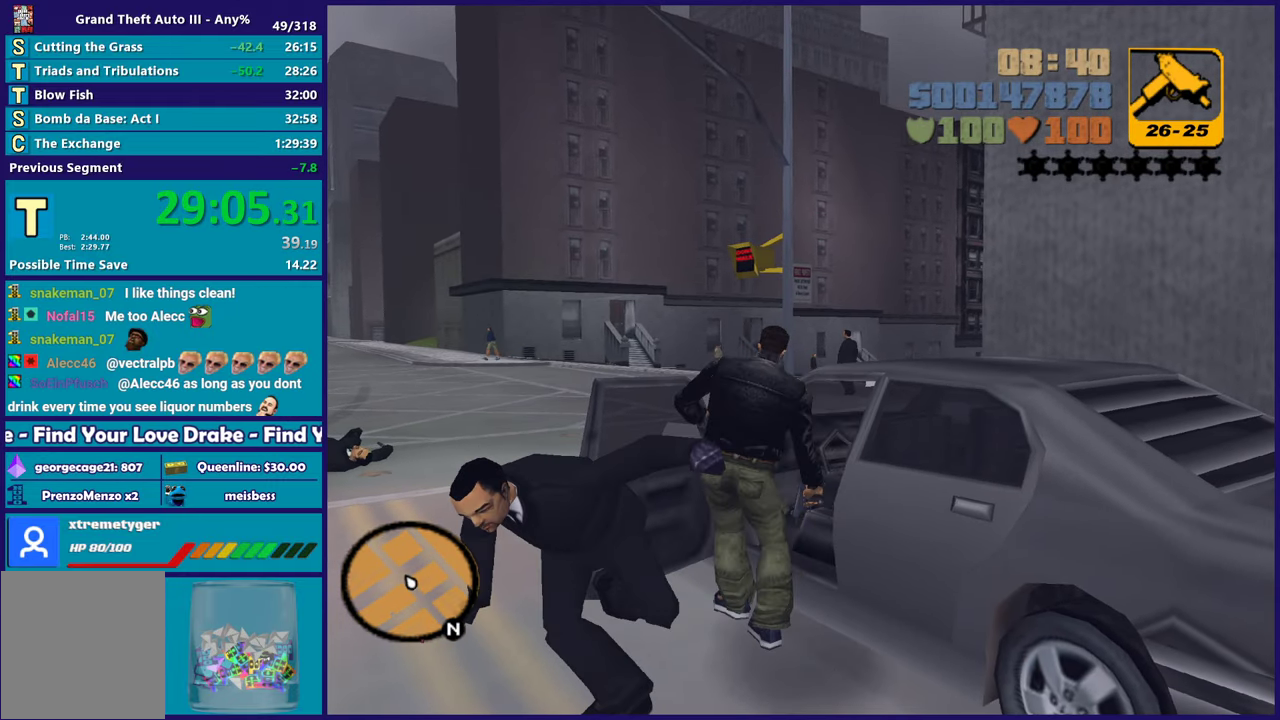
{"buttons": ["L2"], "left_stick": "right", "right_stick": "center", "events": [[367, "left_stick", "right"], [383, "L2", "down"]]}
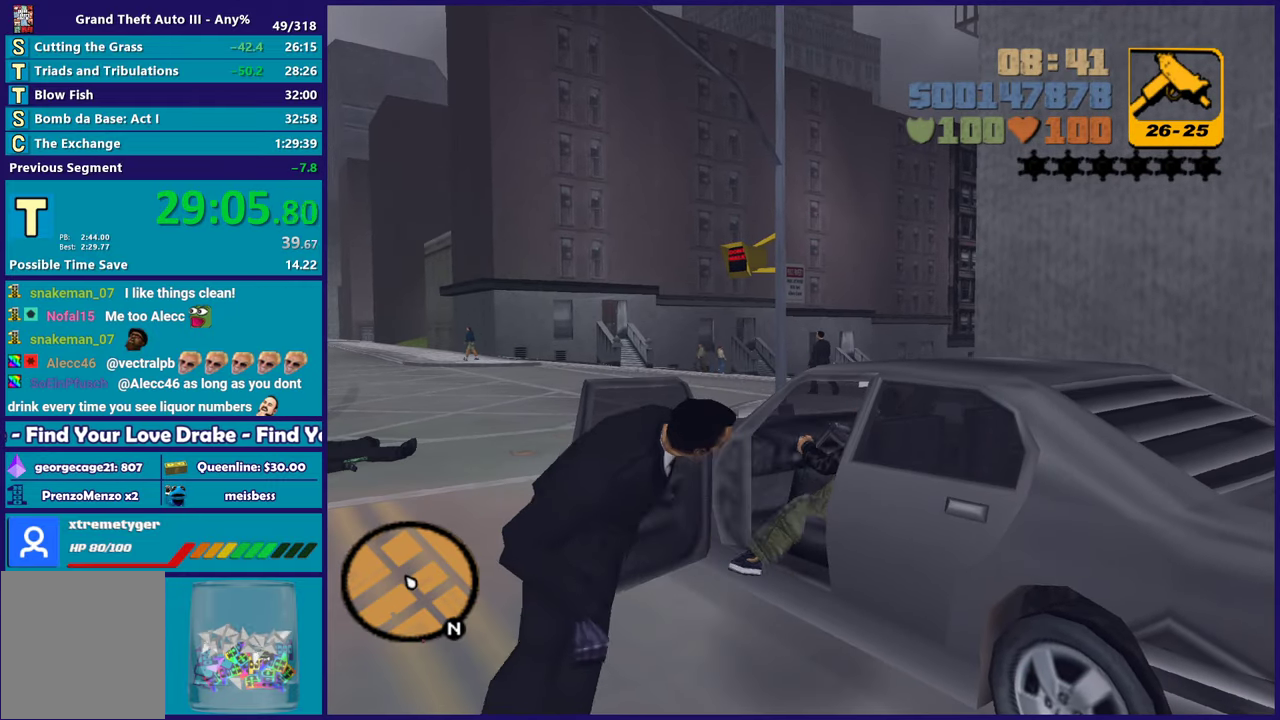
{"buttons": ["L2"], "left_stick": "right", "right_stick": "center", "events": []}
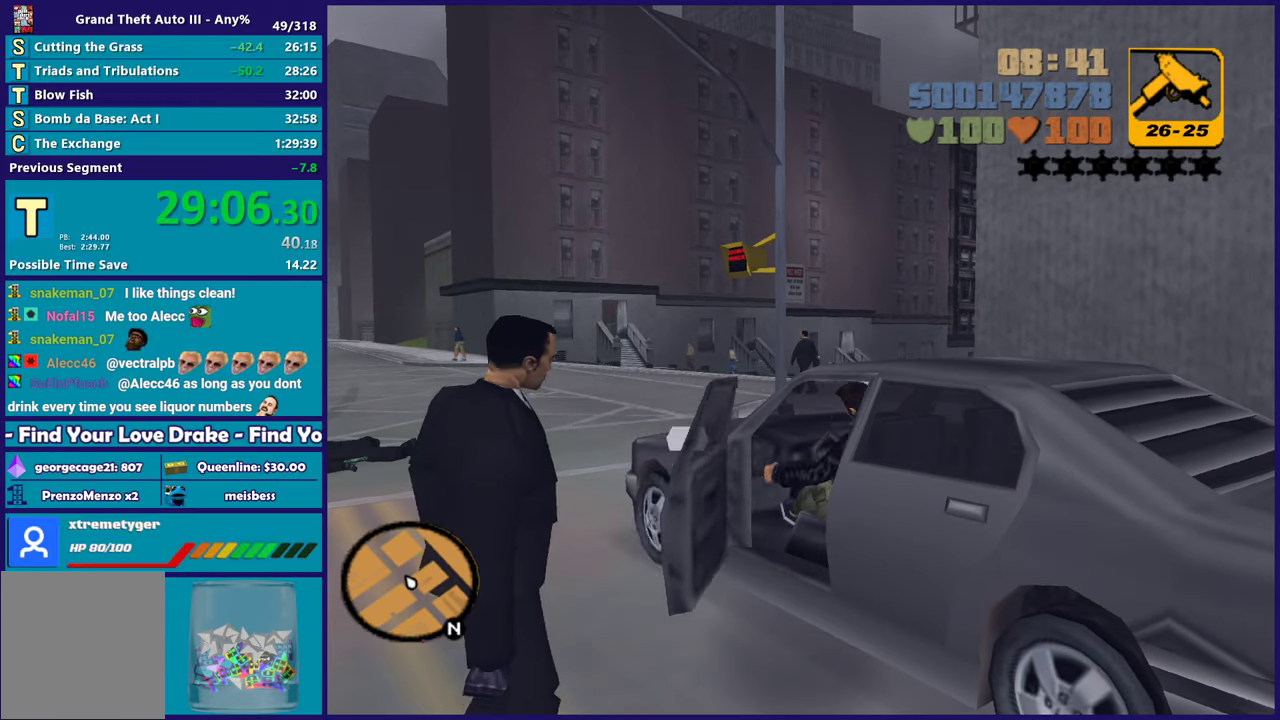
{"buttons": ["L2"], "left_stick": "right", "right_stick": "center", "events": []}
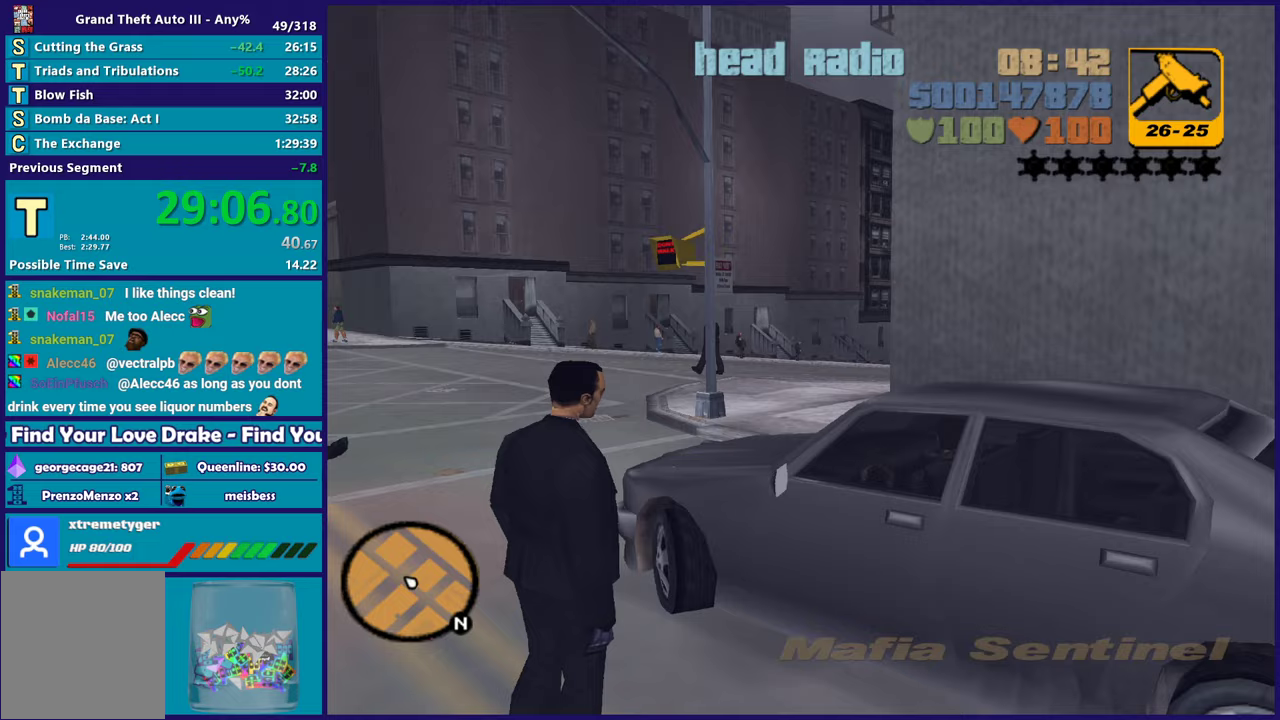
{"buttons": ["L2"], "left_stick": "right", "right_stick": "center", "events": []}
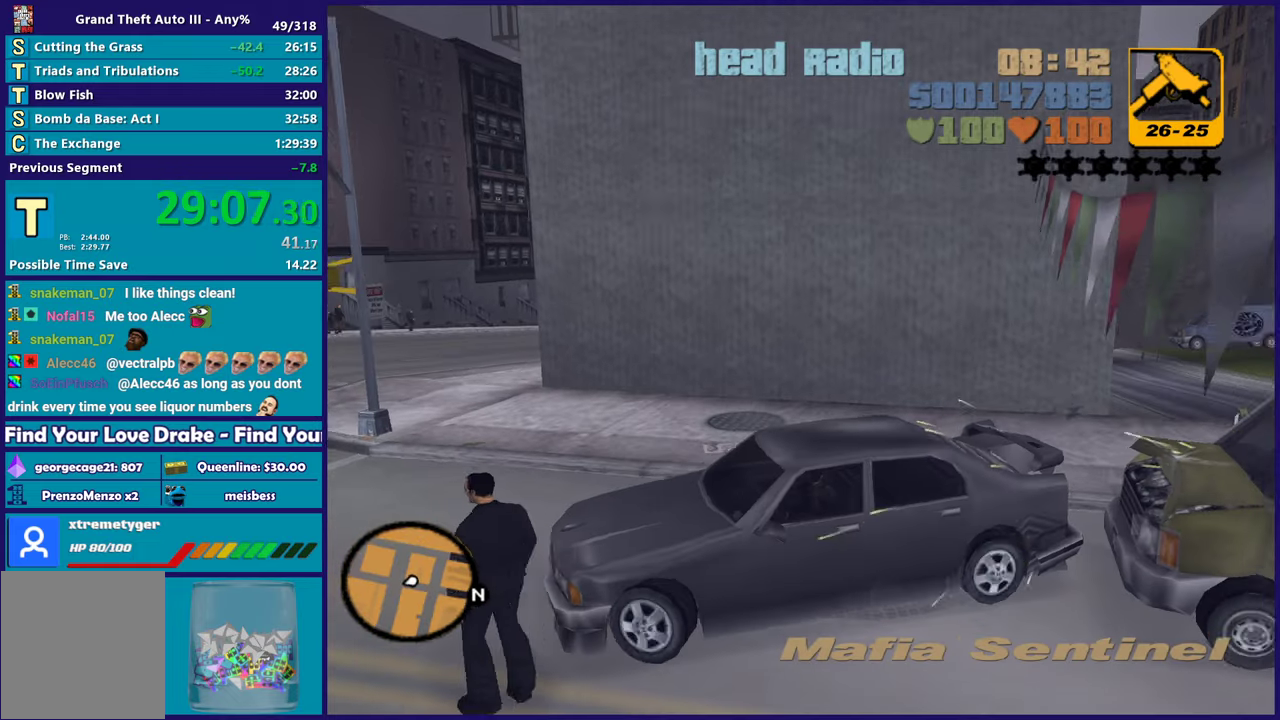
{"buttons": ["R2", "L3"], "left_stick": "left", "right_stick": "center"}
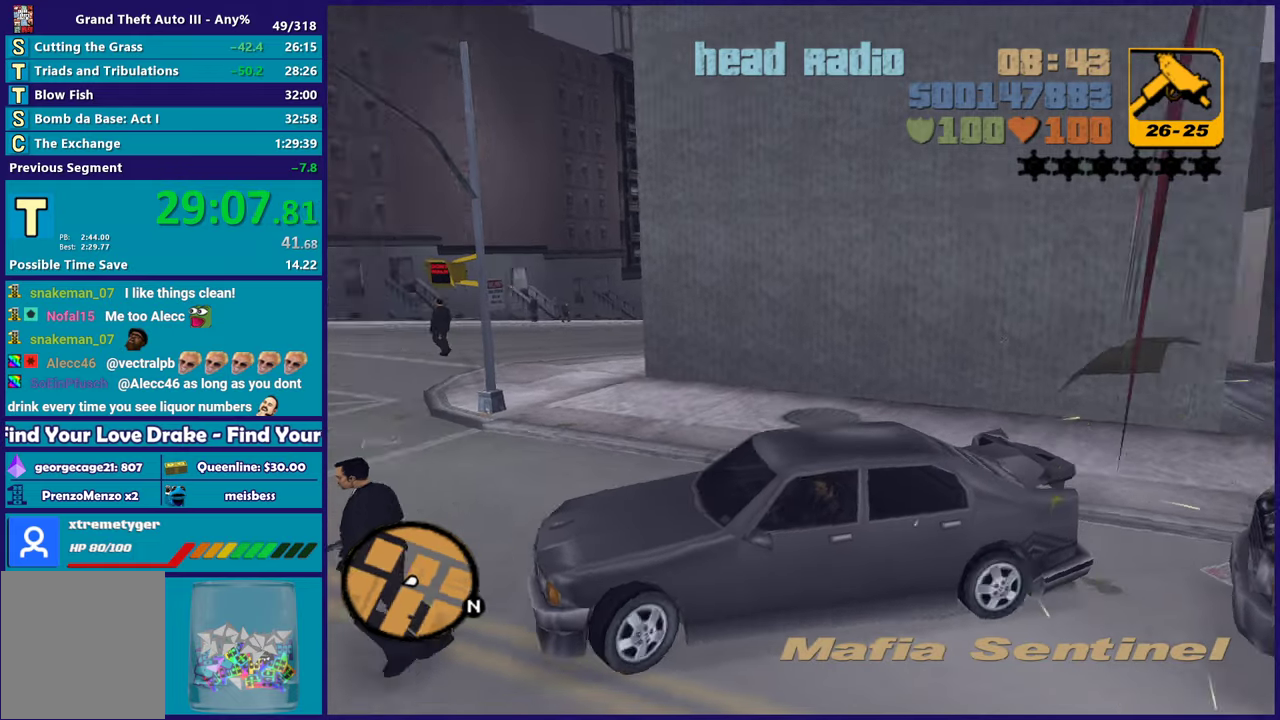
{"buttons": ["R2", "L3"], "left_stick": "left", "right_stick": "center", "events": []}
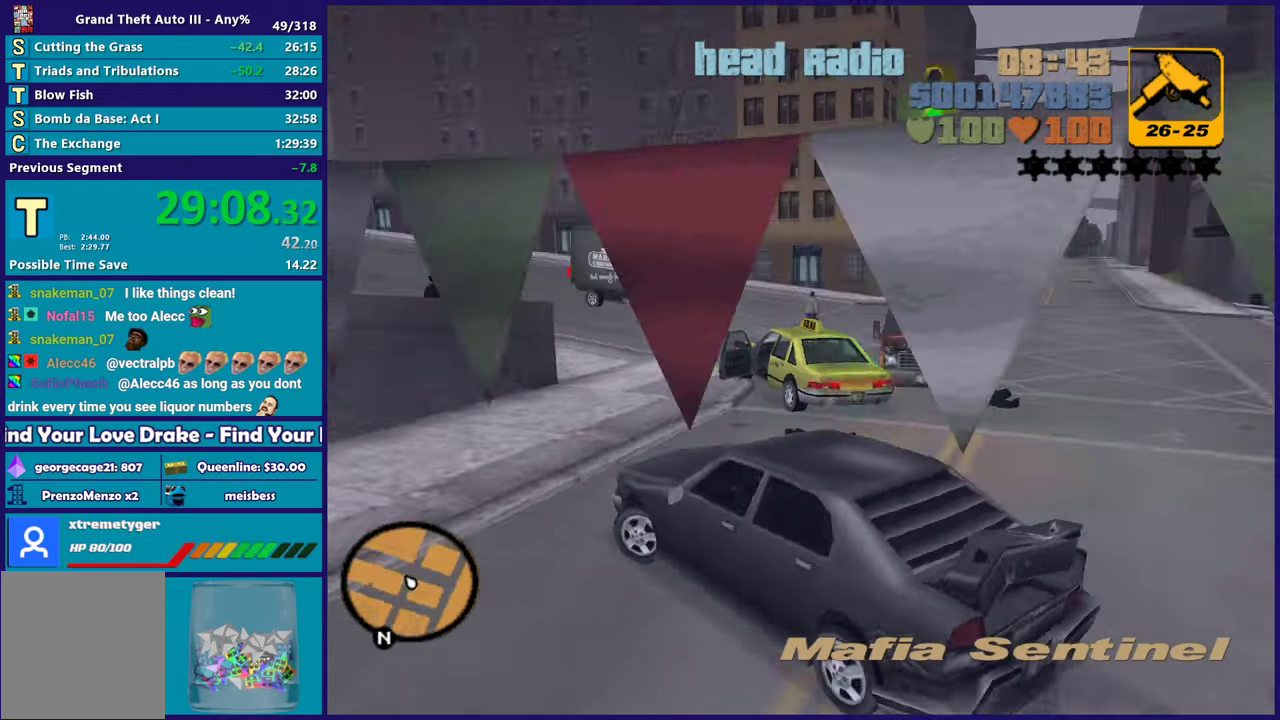
{"buttons": ["A", "R2", "L3"], "left_stick": "left", "right_stick": "center", "events": [[467, "A", "down"]]}
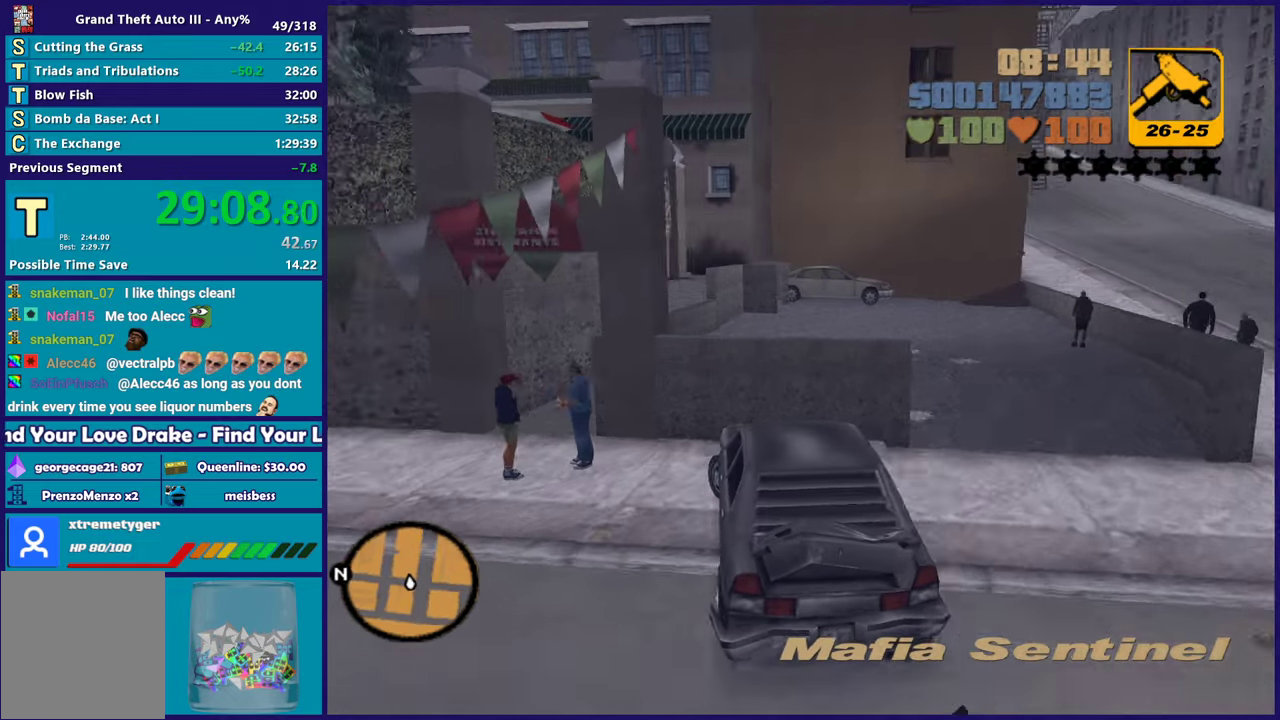
{"buttons": ["R2", "L3"], "left_stick": "left", "right_stick": "center", "events": [[350, "A", "up"]]}
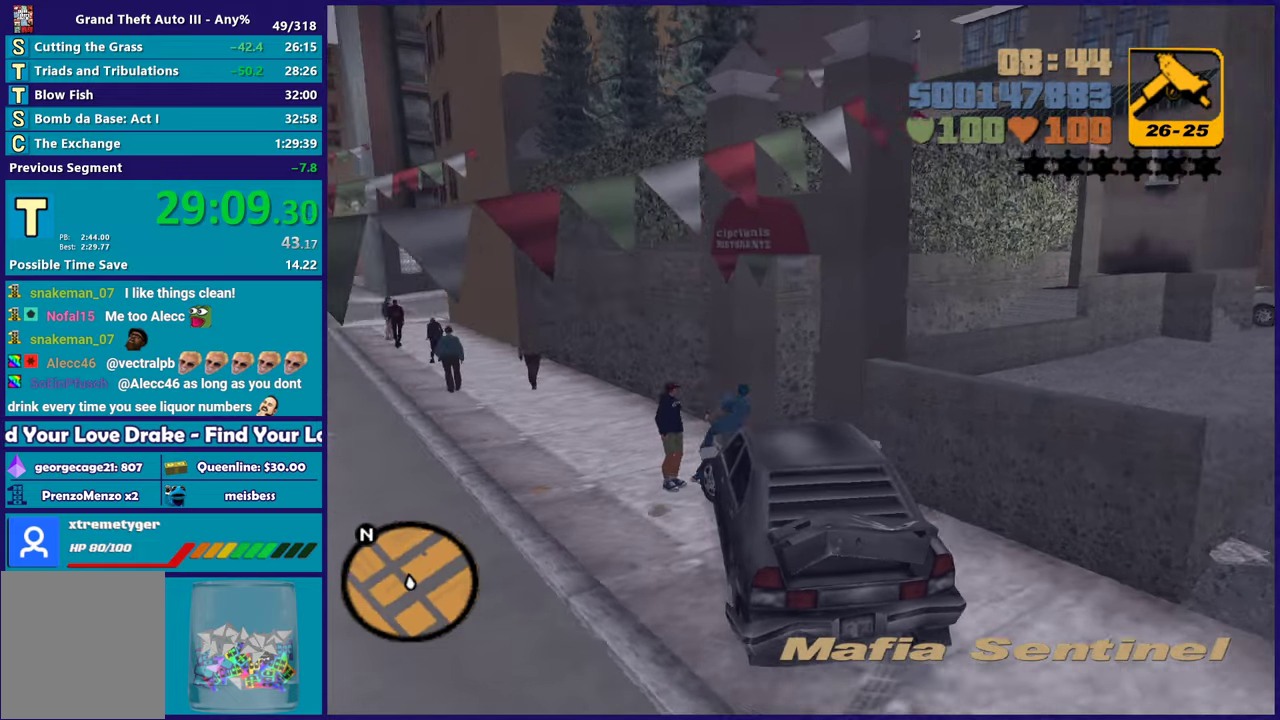
{"buttons": ["R2", "L3"], "left_stick": "left", "right_stick": "center", "events": []}
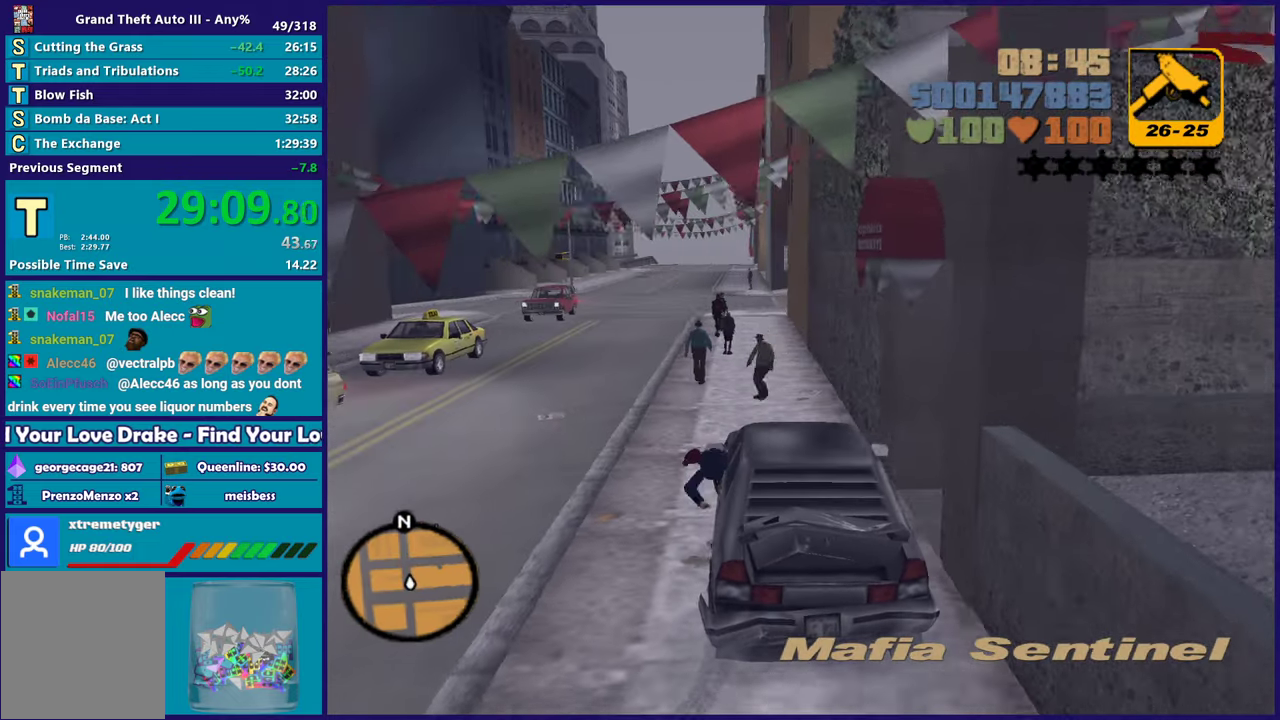
{"buttons": ["R2"], "left_stick": "left", "right_stick": "center"}
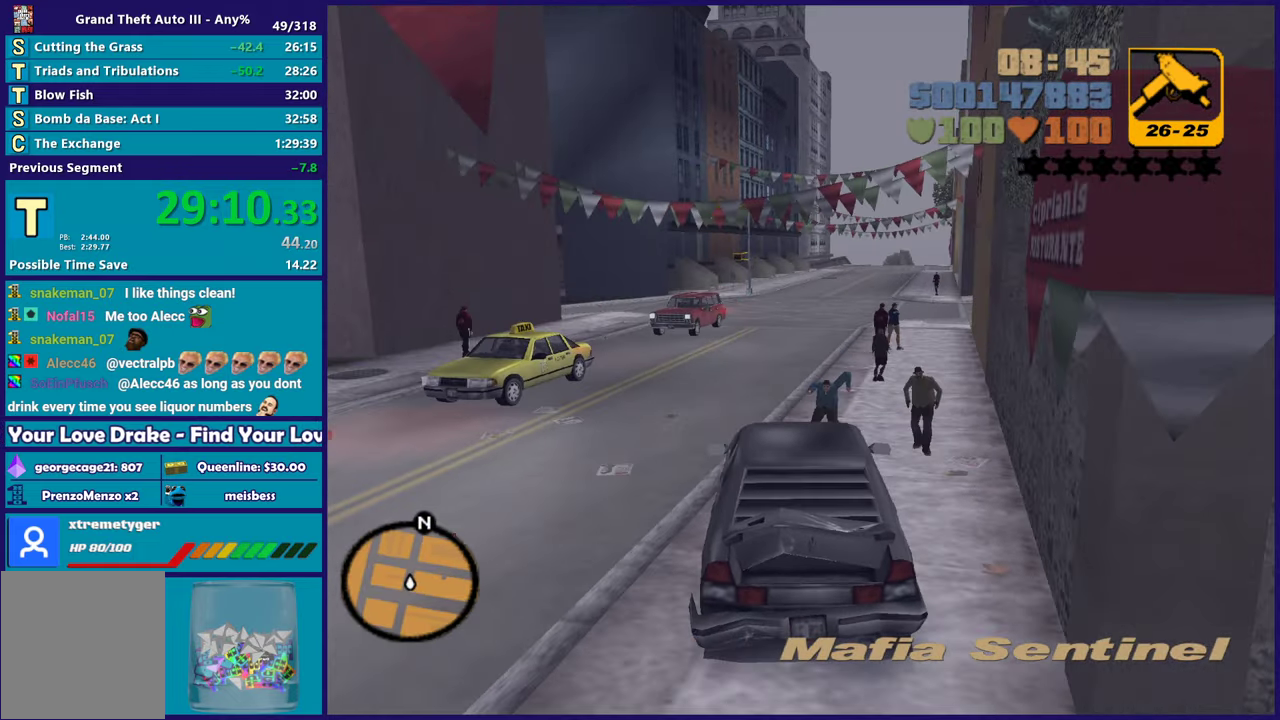
{"buttons": ["R2"], "left_stick": "center", "right_stick": "center", "events": [[100, "left_stick", "center"], [233, "left_stick", "right"], [433, "left_stick", "center"]]}
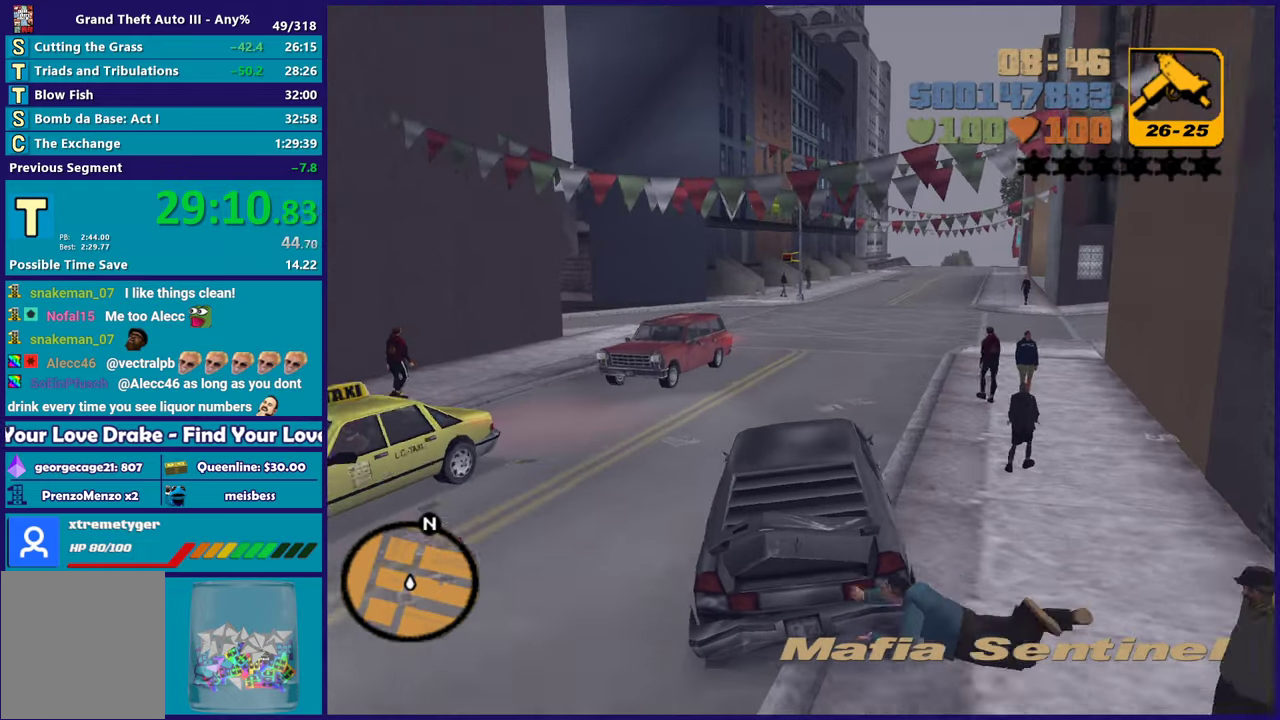
{"buttons": ["R2"], "left_stick": "center", "right_stick": "center", "events": [[150, "left_stick", "right"], [317, "left_stick", "center"]]}
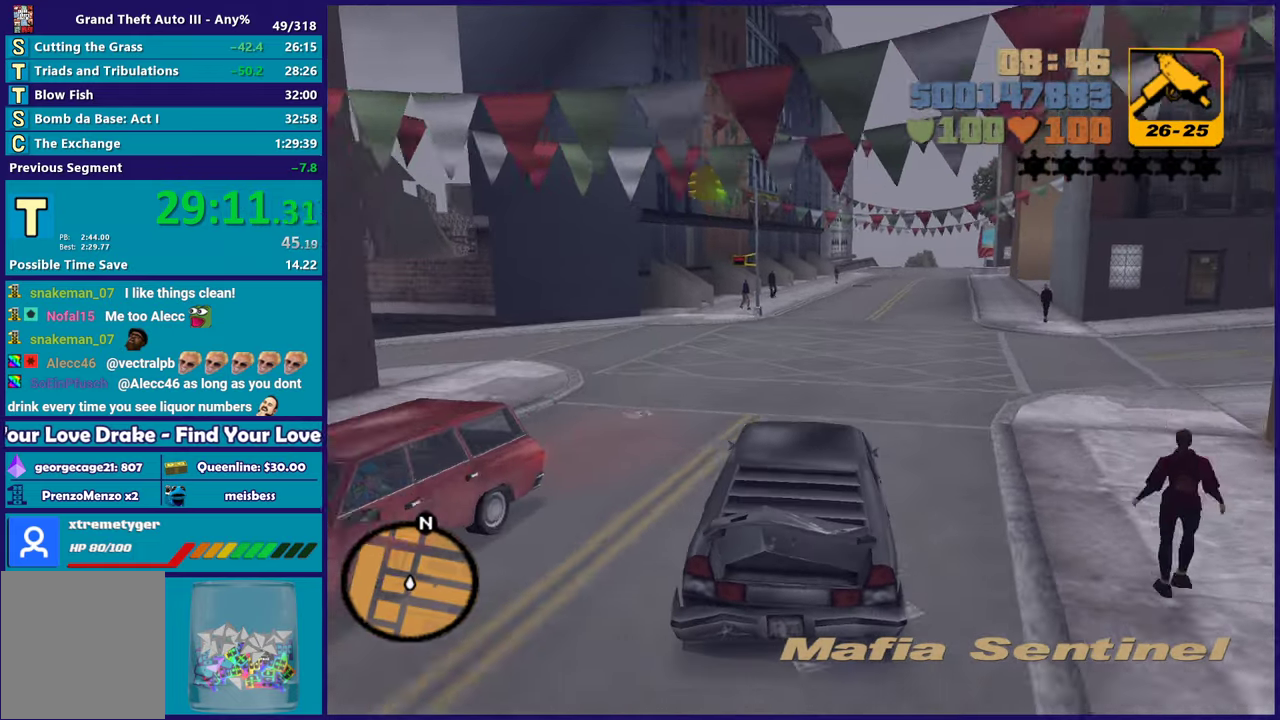
{"buttons": ["R2"], "left_stick": "center", "right_stick": "center", "events": [[50, "left_stick", "right"], [217, "left_stick", "center"]]}
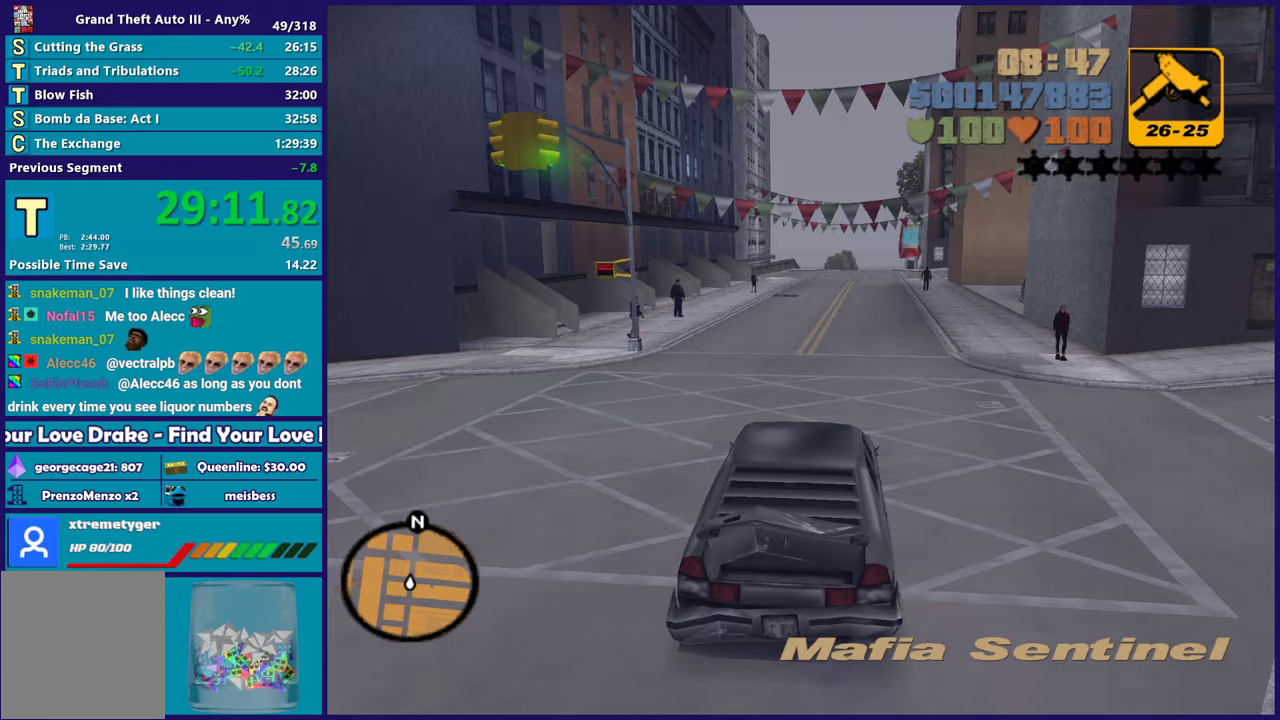
{"buttons": ["R2"], "left_stick": "center", "right_stick": "center", "events": [[300, "left_stick", "down-right"], [400, "left_stick", "center"]]}
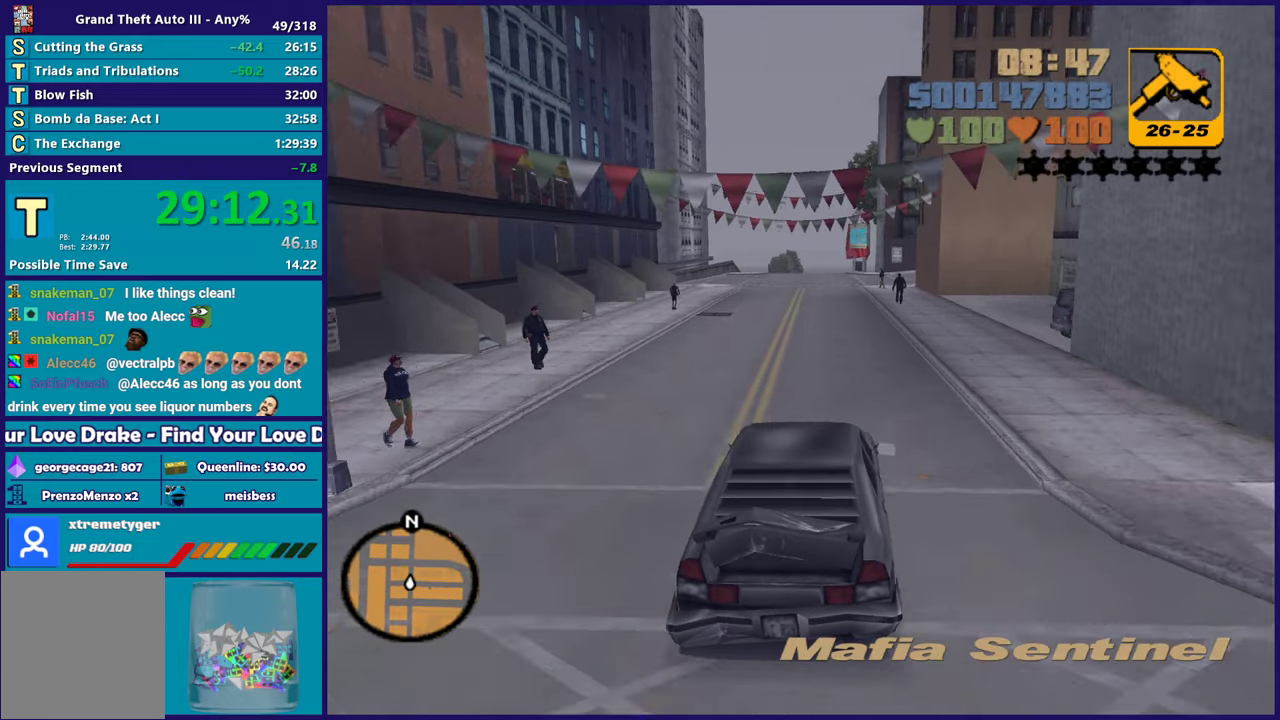
{"buttons": ["R2"], "left_stick": "center", "right_stick": "center", "events": [[133, "left_stick", "up-left"], [250, "left_stick", "center"]]}
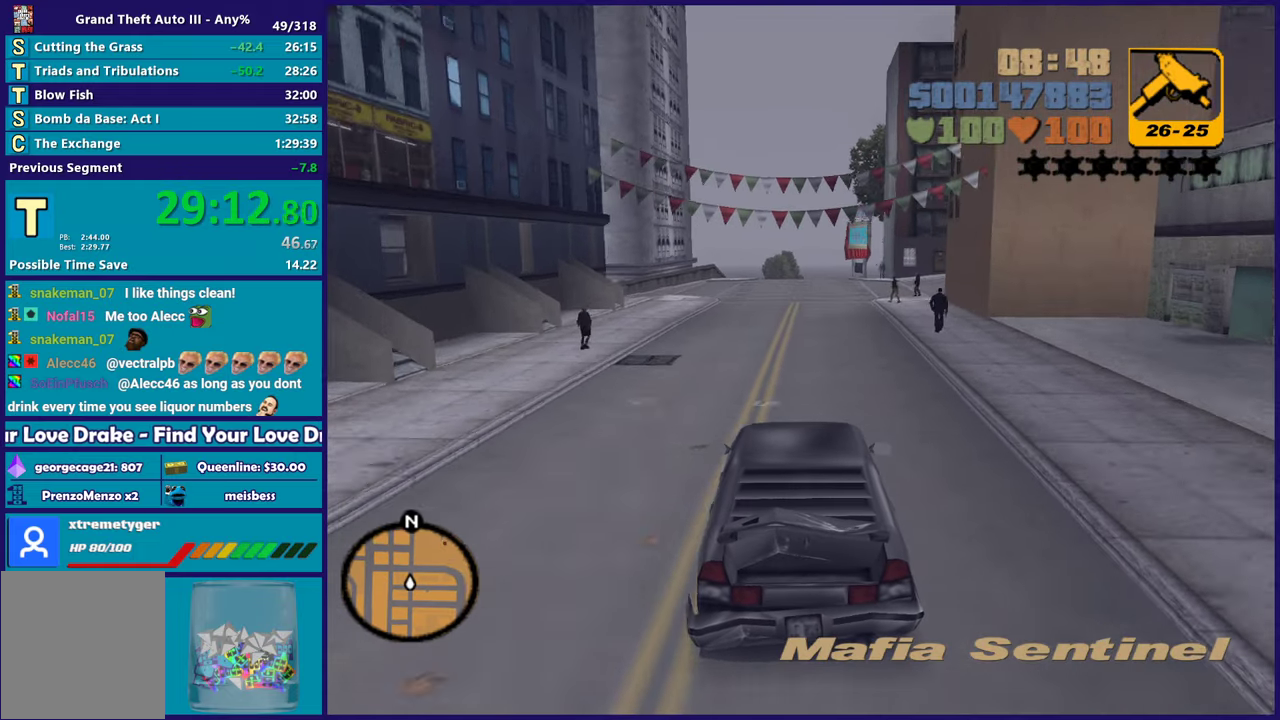
{"buttons": ["R2"], "left_stick": "down-right", "right_stick": "center", "events": [[450, "left_stick", "down-right"]]}
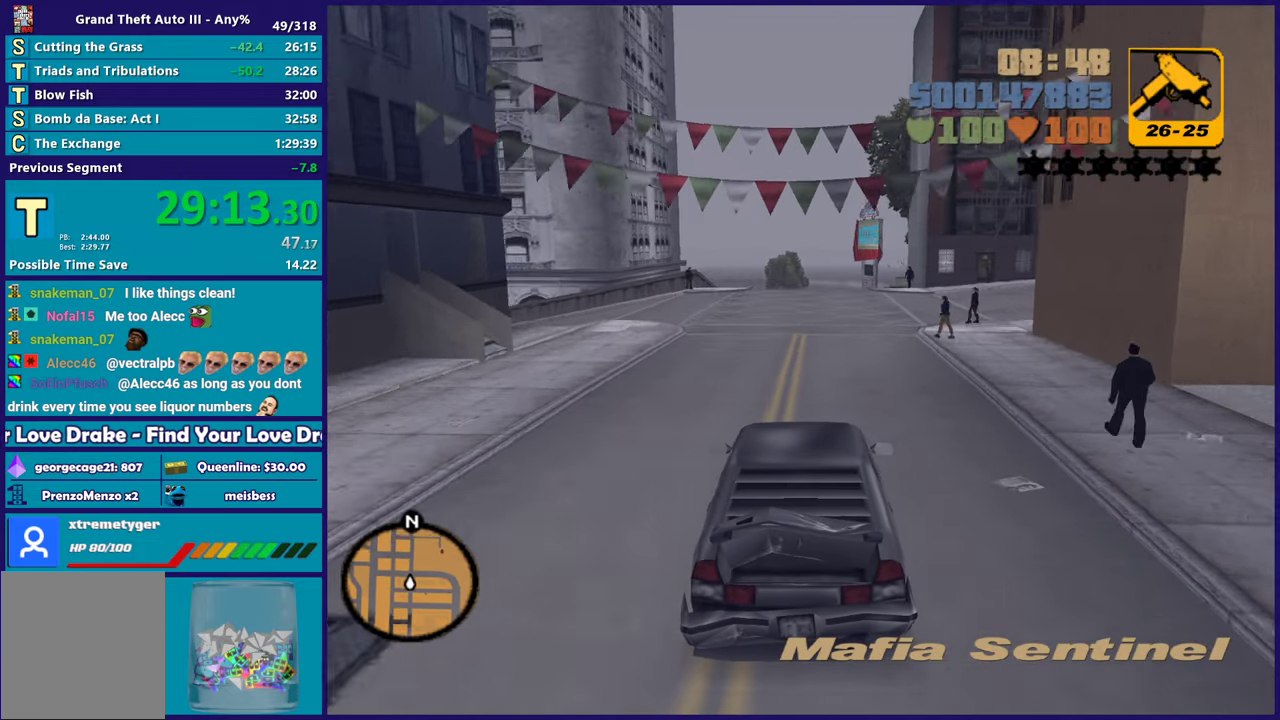
{"buttons": ["R2"], "left_stick": "center", "right_stick": "center", "events": [[17, "left_stick", "center"]]}
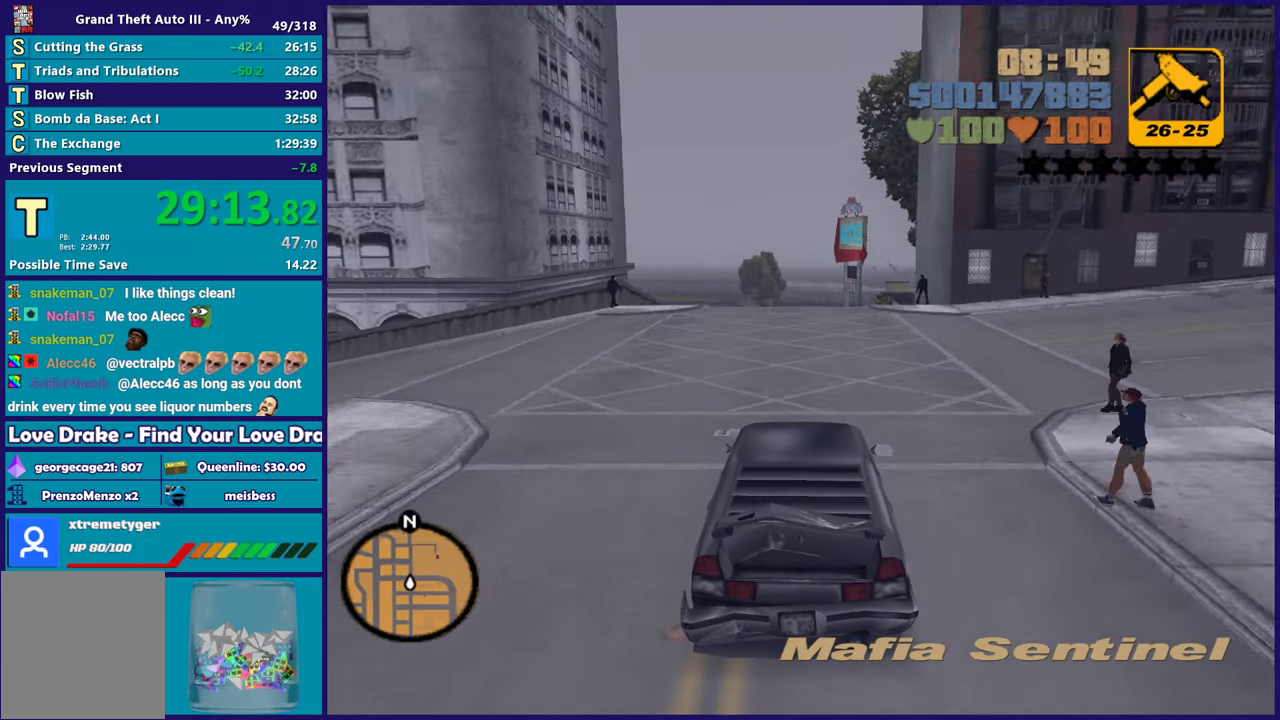
{"buttons": ["L2"], "left_stick": "center", "right_stick": "center", "events": [[317, "R2", "up"], [417, "L2", "down"]]}